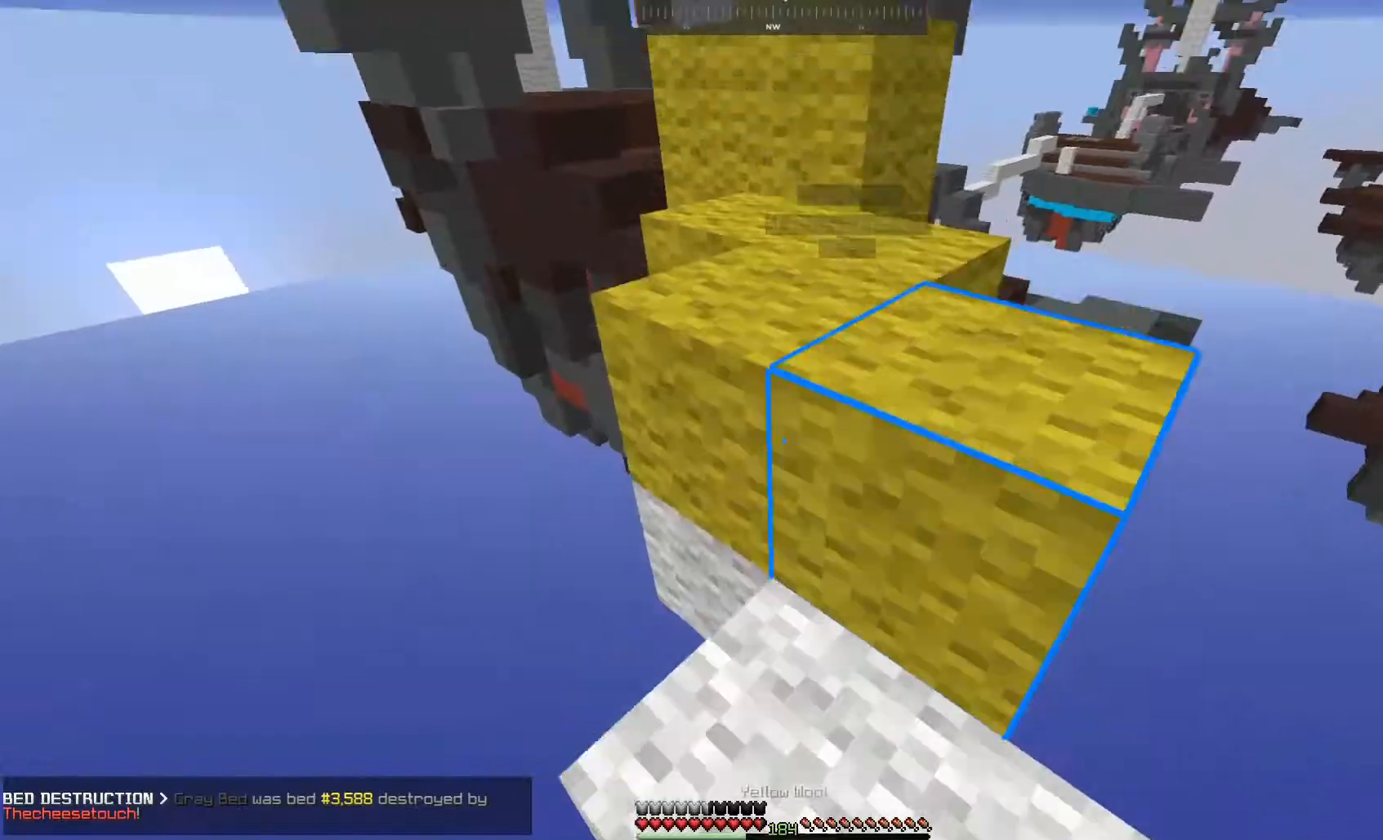
Gameplay with keyboard and mouse; each line is a JSON object with the keys and mouse buttons held at the frame after it. "events" lists presses ("down") and releases ("up") of "a", "d", "s", "space", "w", "mouse_left" and "mouse_right" between this image and that frame as [ms after this image, input, new state], when the widget could be followed in between. "mouse_left", "mouse_right" = the "left", "right" buttons of the "mouse" list. No other keys are recorded. Fast repeated clicks can show as one long hold. Mouse movement is not recorded.
{"keys": ["space", "w"], "mouse": [], "events": [[150, "d", "down"], [167, "space", "up"], [317, "d", "up"], [400, "space", "down"]]}
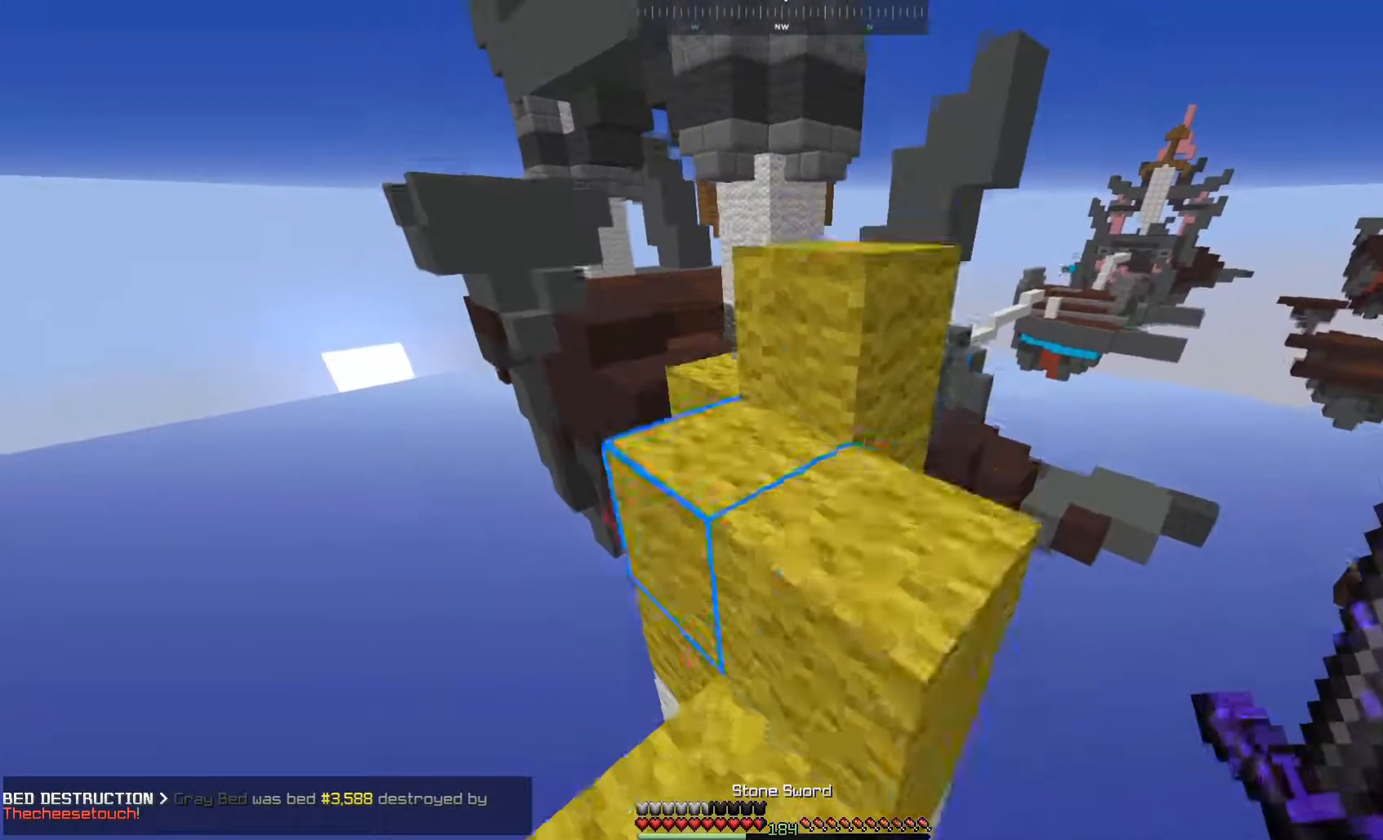
{"keys": ["d", "space", "w"], "mouse": [], "events": [[50, "a", "down"], [100, "space", "up"], [333, "a", "up"], [350, "space", "down"], [500, "d", "down"]]}
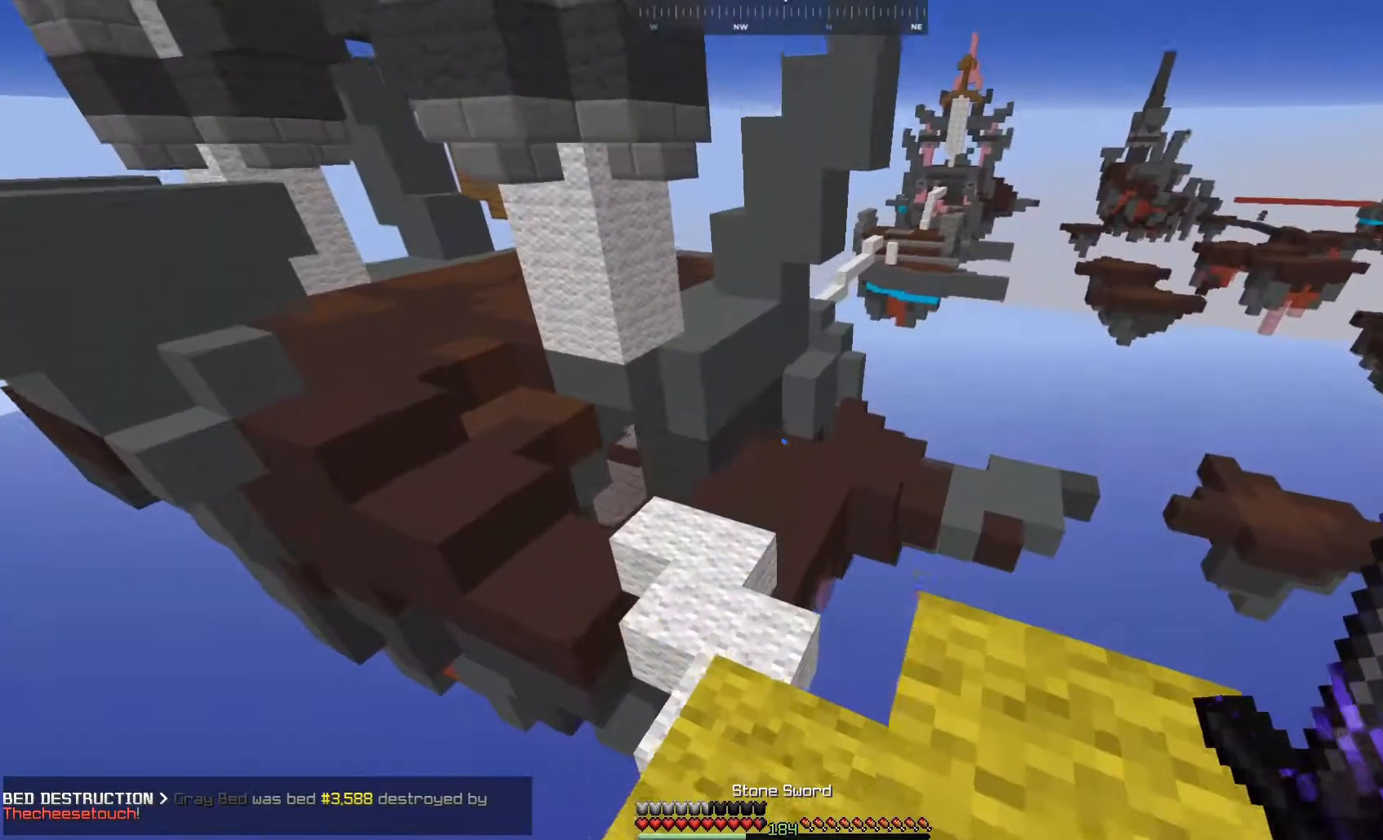
{"keys": ["w"], "mouse": [], "events": [[117, "space", "up"], [267, "d", "up"]]}
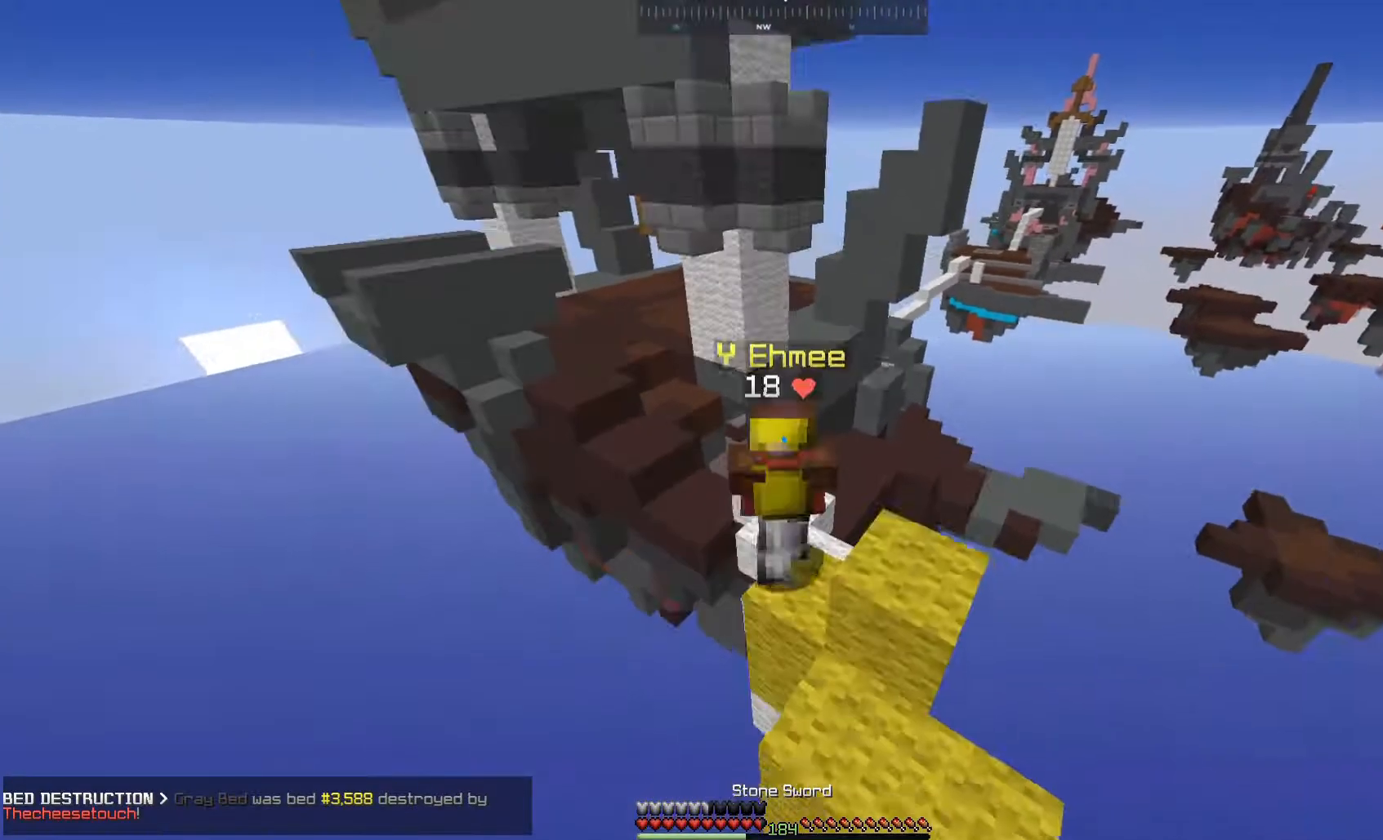
{"keys": ["w"], "mouse": [], "events": []}
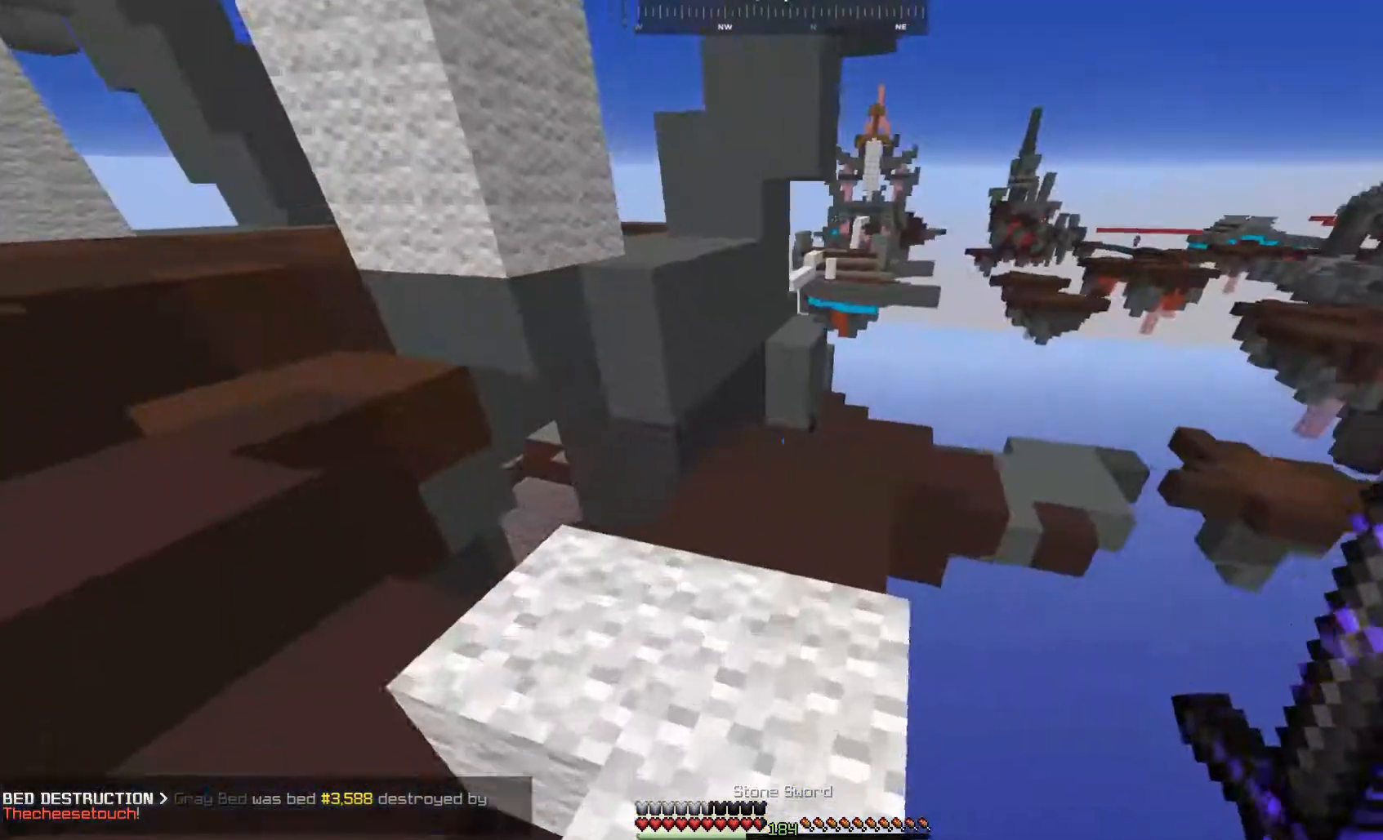
{"keys": ["w"], "mouse": [], "events": [[100, "space", "down"], [417, "space", "up"]]}
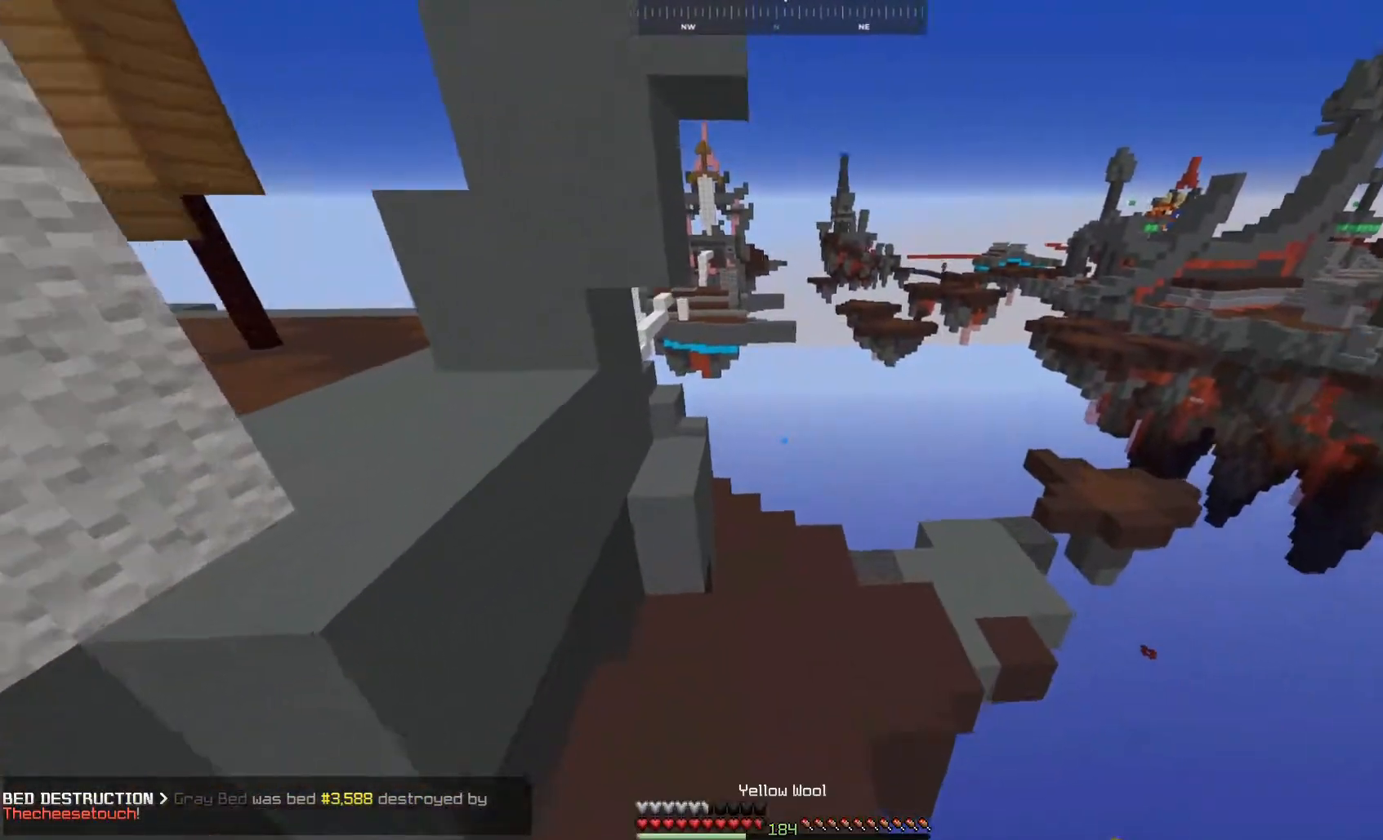
{"keys": ["space", "w"], "mouse": [], "events": [[300, "space", "down"]]}
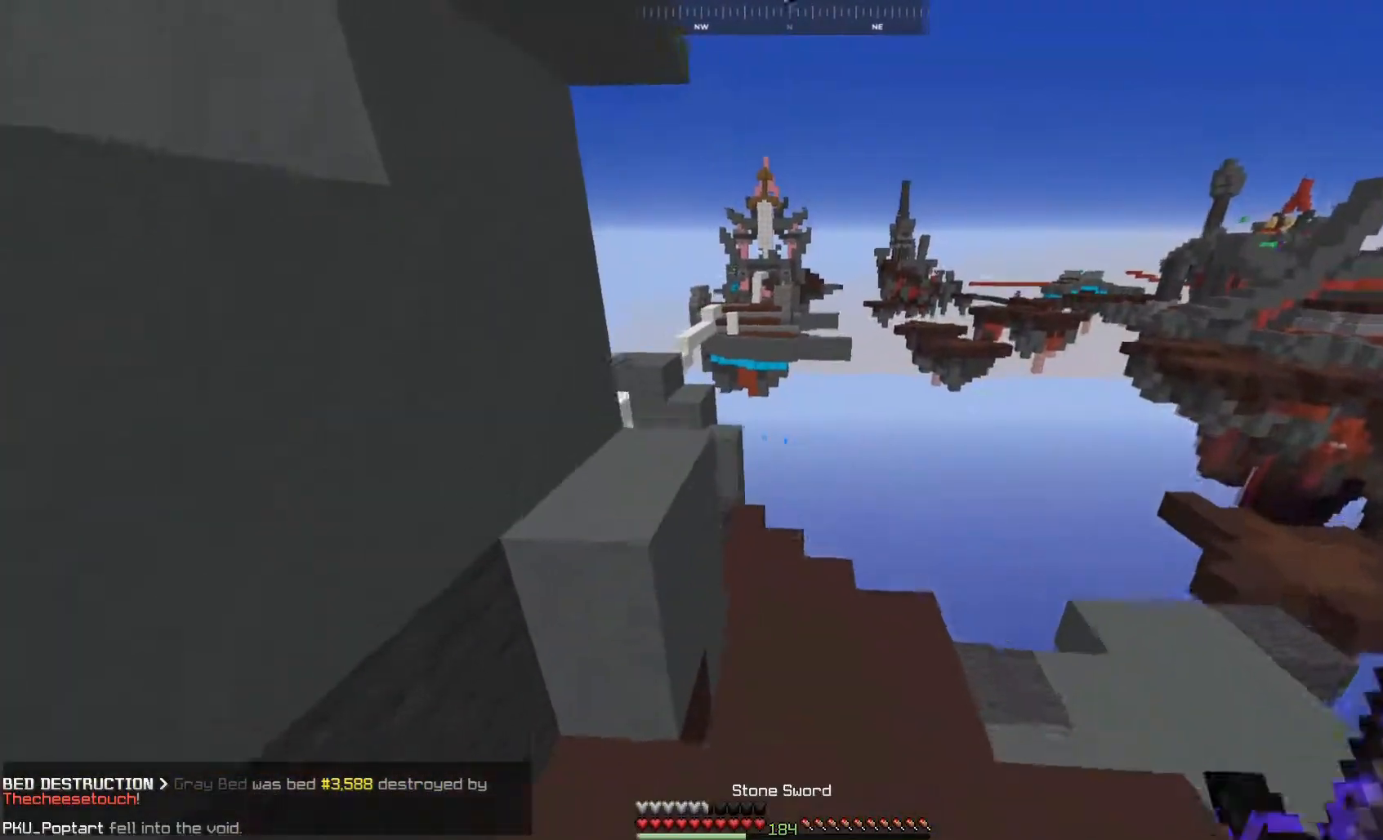
{"keys": ["w"], "mouse": [], "events": [[17, "space", "up"]]}
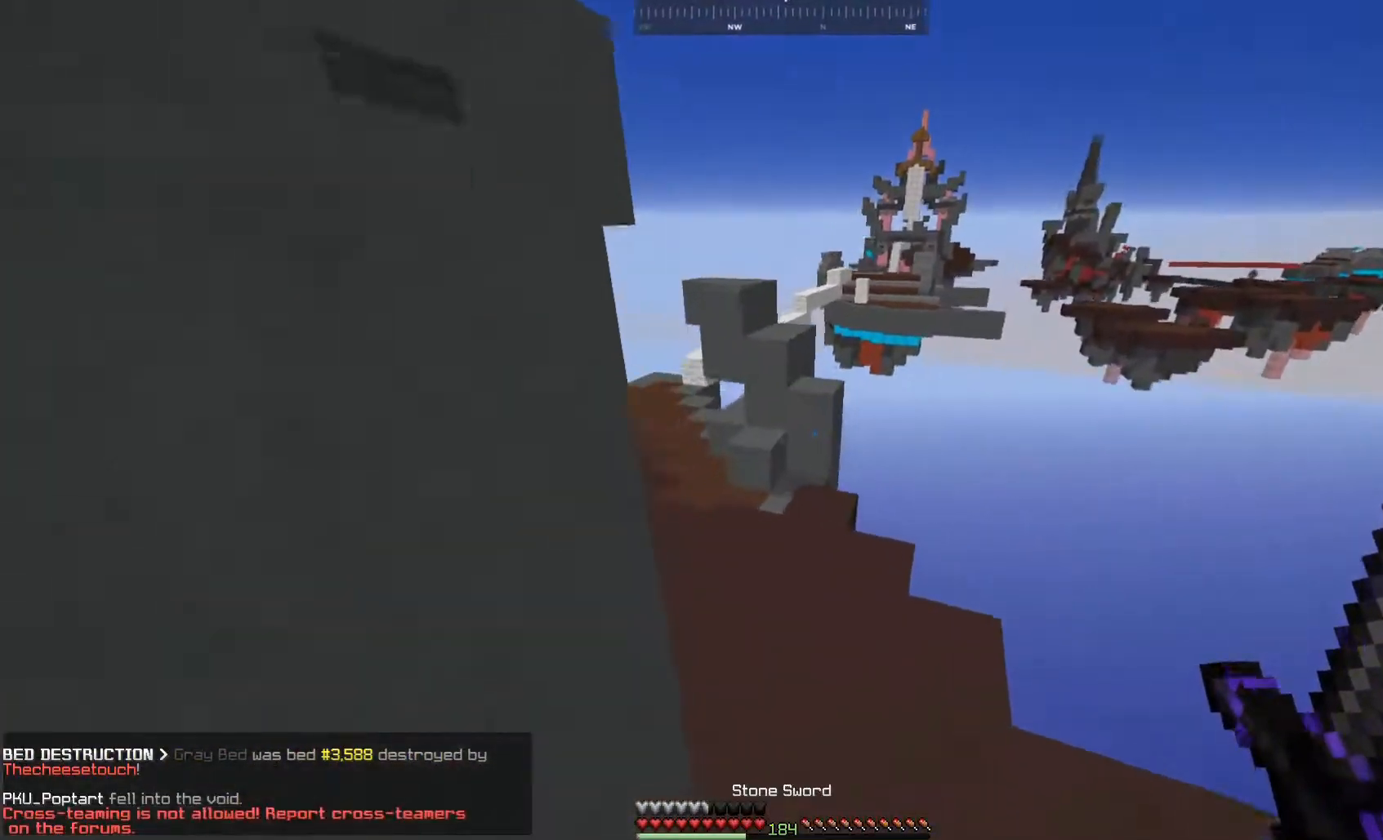
{"keys": ["w"], "mouse": [], "events": [[150, "space", "down"], [417, "space", "up"]]}
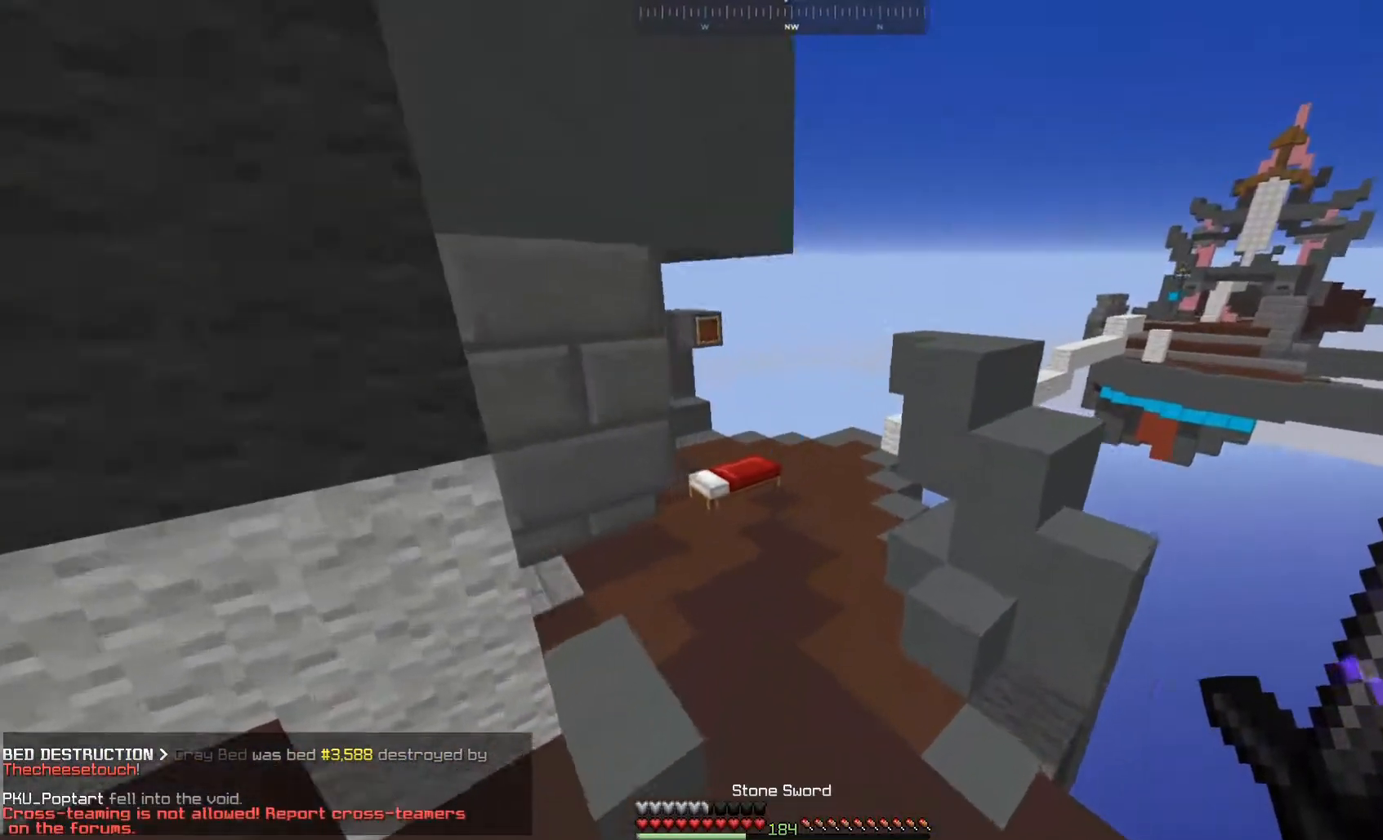
{"keys": ["w"], "mouse": [], "events": []}
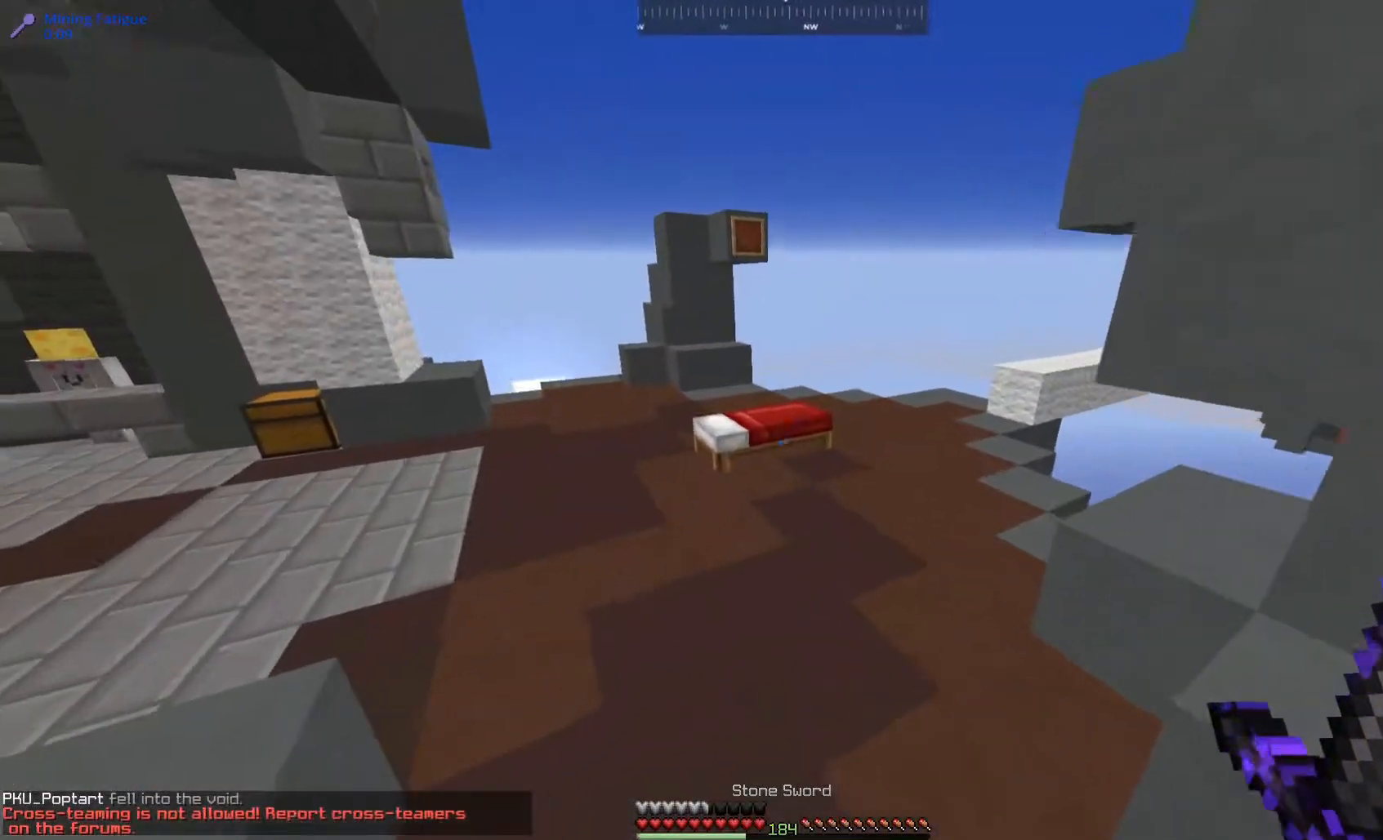
{"keys": ["w"], "mouse": ["left"], "events": [[350, "mouse_left", "down"]]}
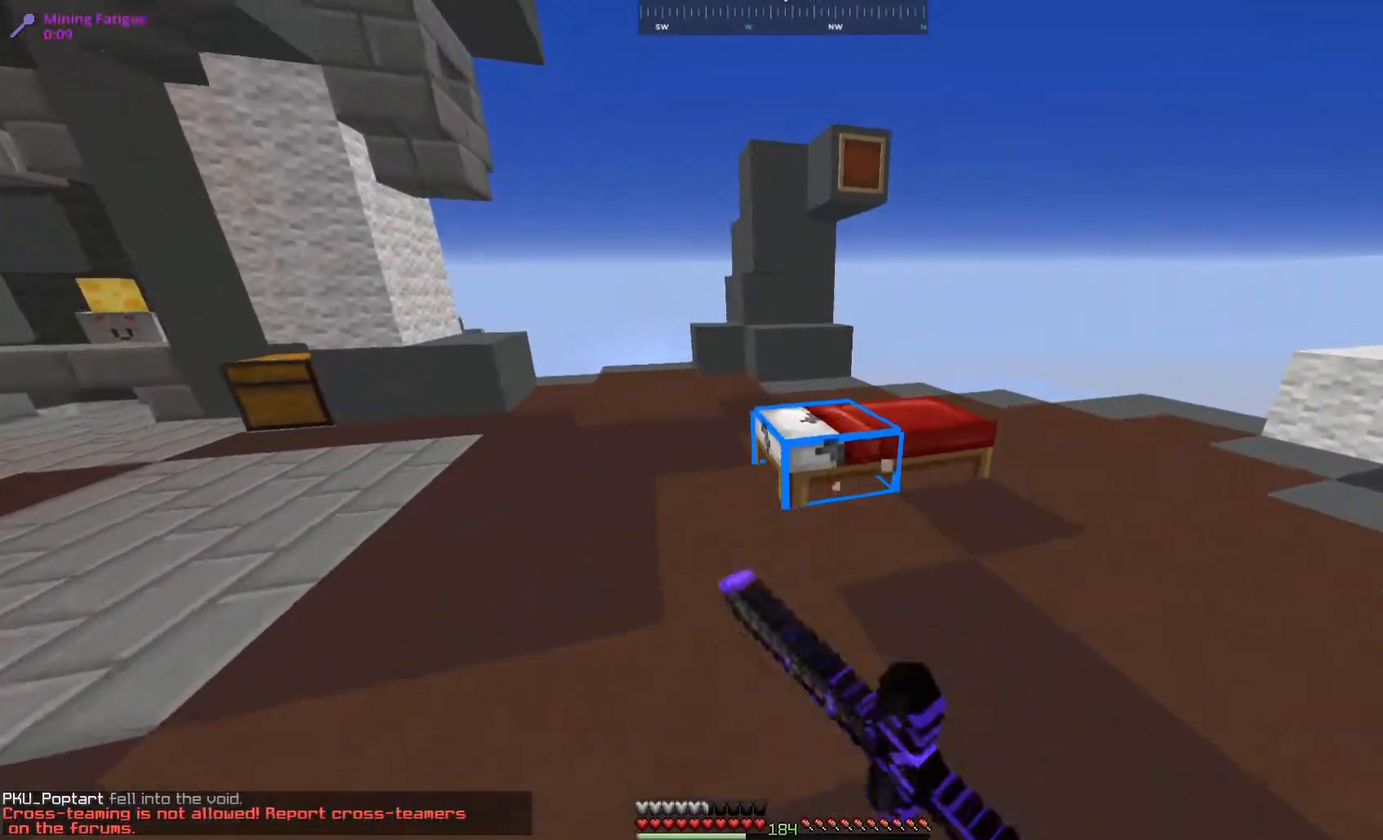
{"keys": ["d", "w"], "mouse": ["left"], "events": [[300, "d", "down"]]}
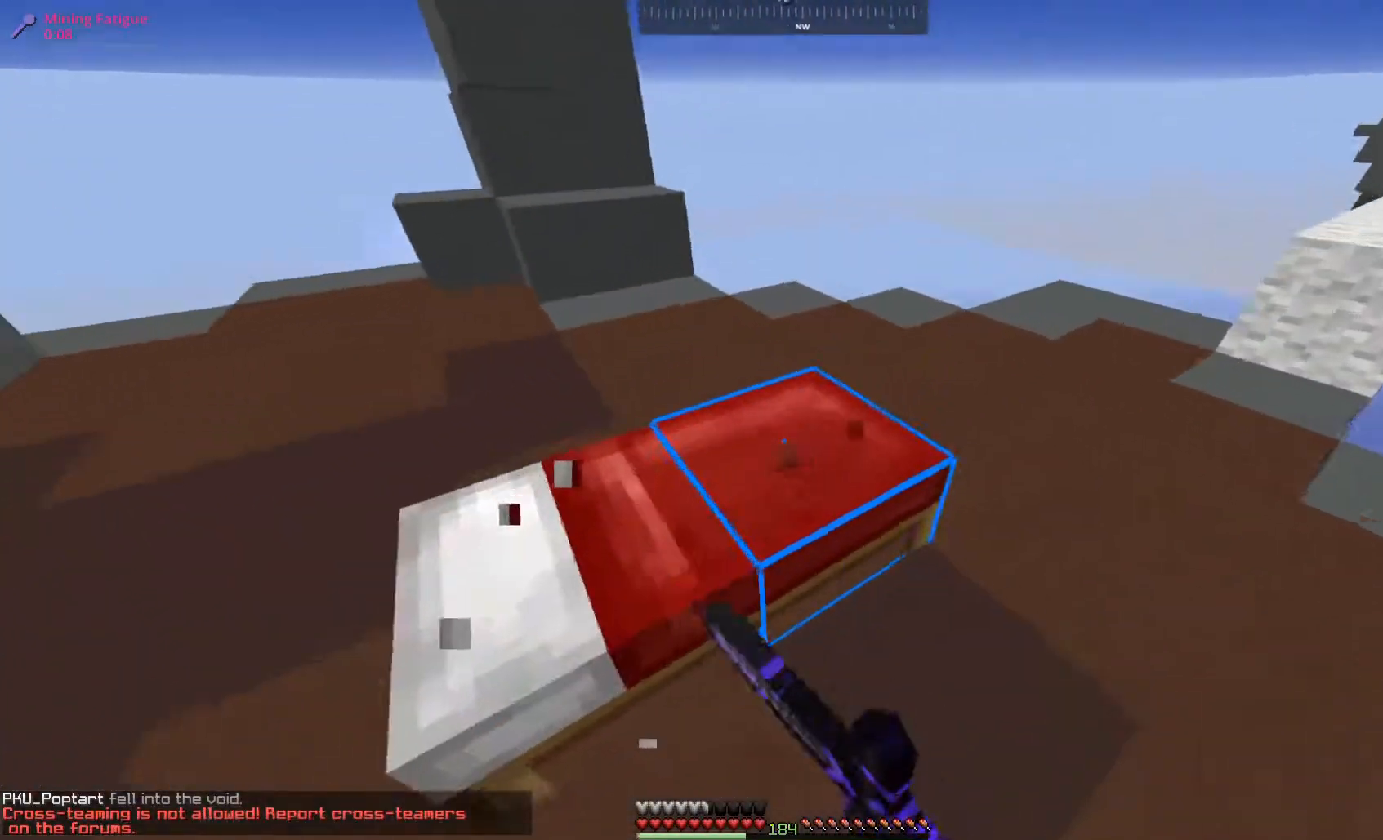
{"keys": [], "mouse": ["left"], "events": [[67, "d", "up"], [117, "w", "up"]]}